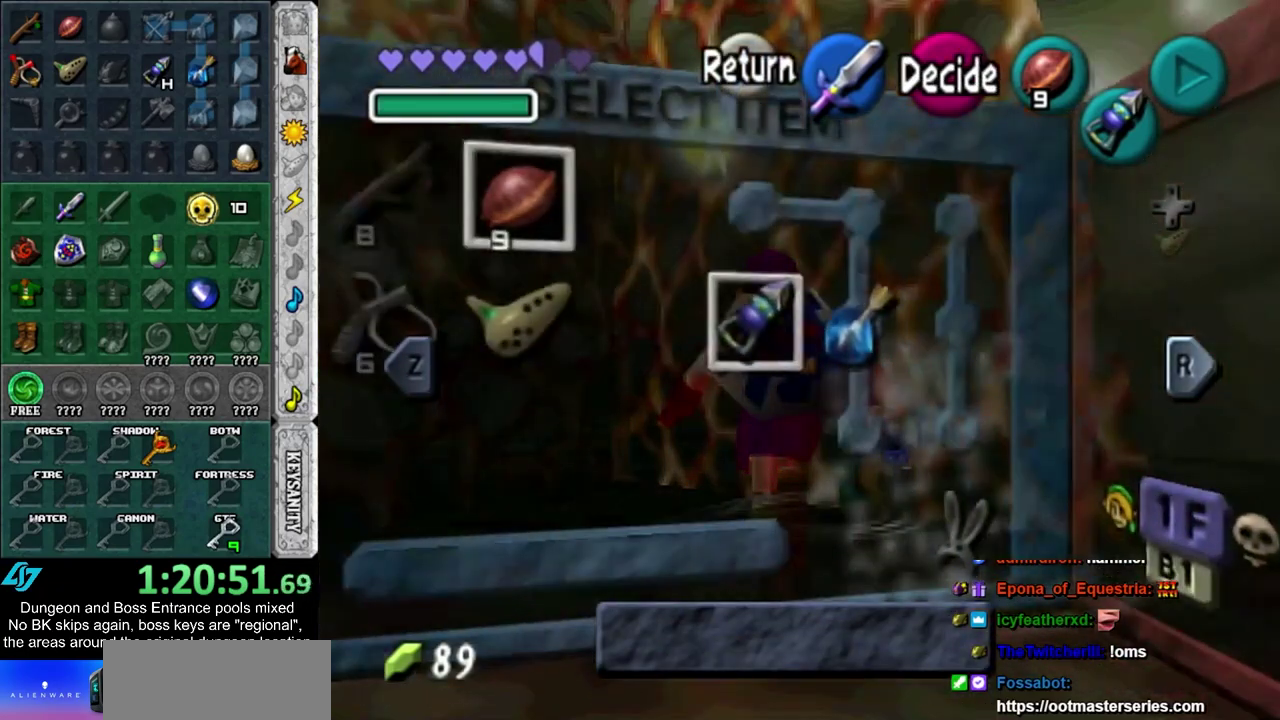
Gameplay with a controller; each line is a JSON object with the inputs held at the frame after it (dt_ms = milliseconds from this image to that frame). "events" lists button and stick changes between this image and that frame as [ms after this image, input, new state], when the widget could be followed in between. Not read: HOME L3 R3.
{"dt_ms": 600, "buttons": [], "left_stick": "center", "right_stick": "center", "events": []}
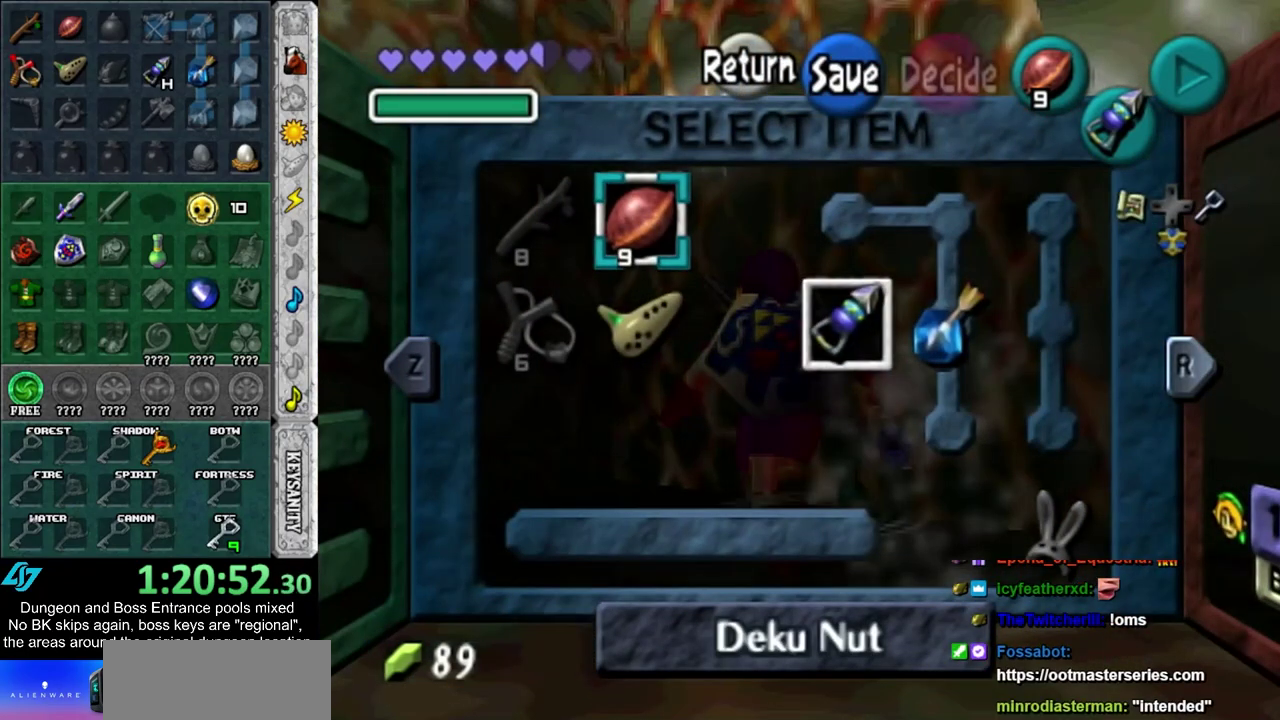
{"dt_ms": 400, "buttons": [], "left_stick": "up", "right_stick": "center", "events": [[50, "left_stick", "up"]]}
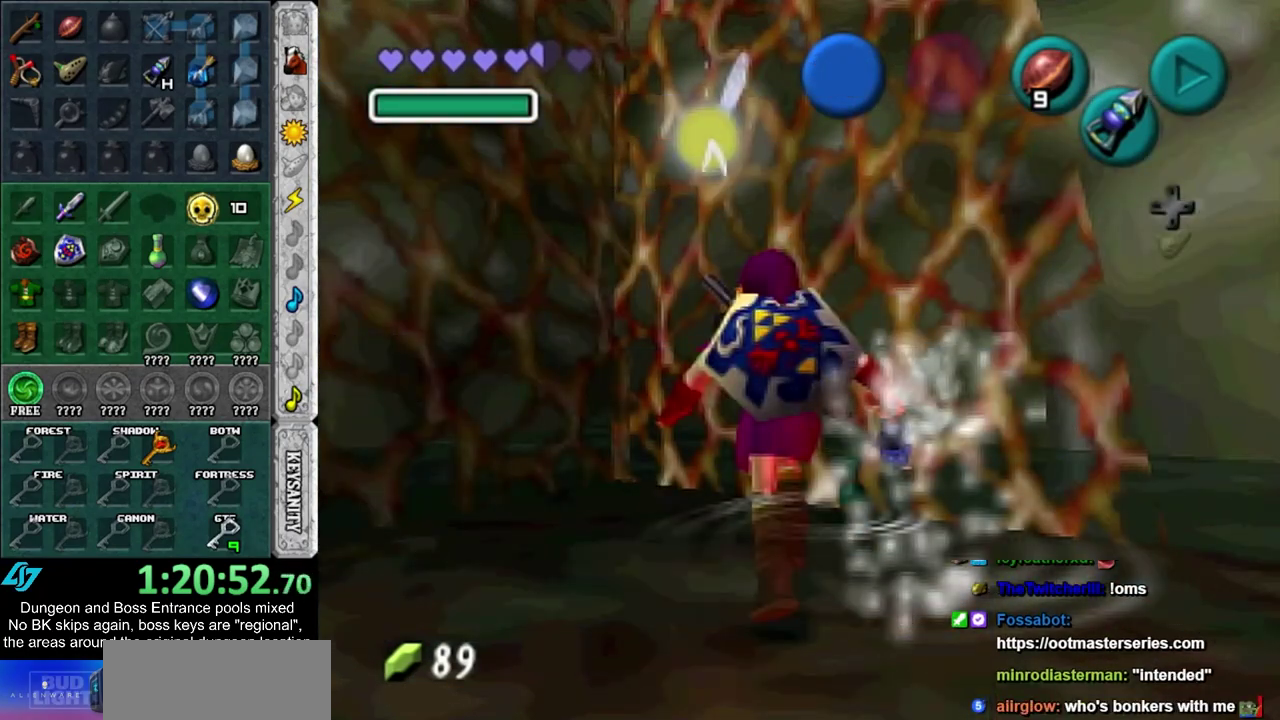
{"dt_ms": 300, "buttons": [], "left_stick": "up-right", "right_stick": "center", "events": [[50, "left_stick", "up-right"]]}
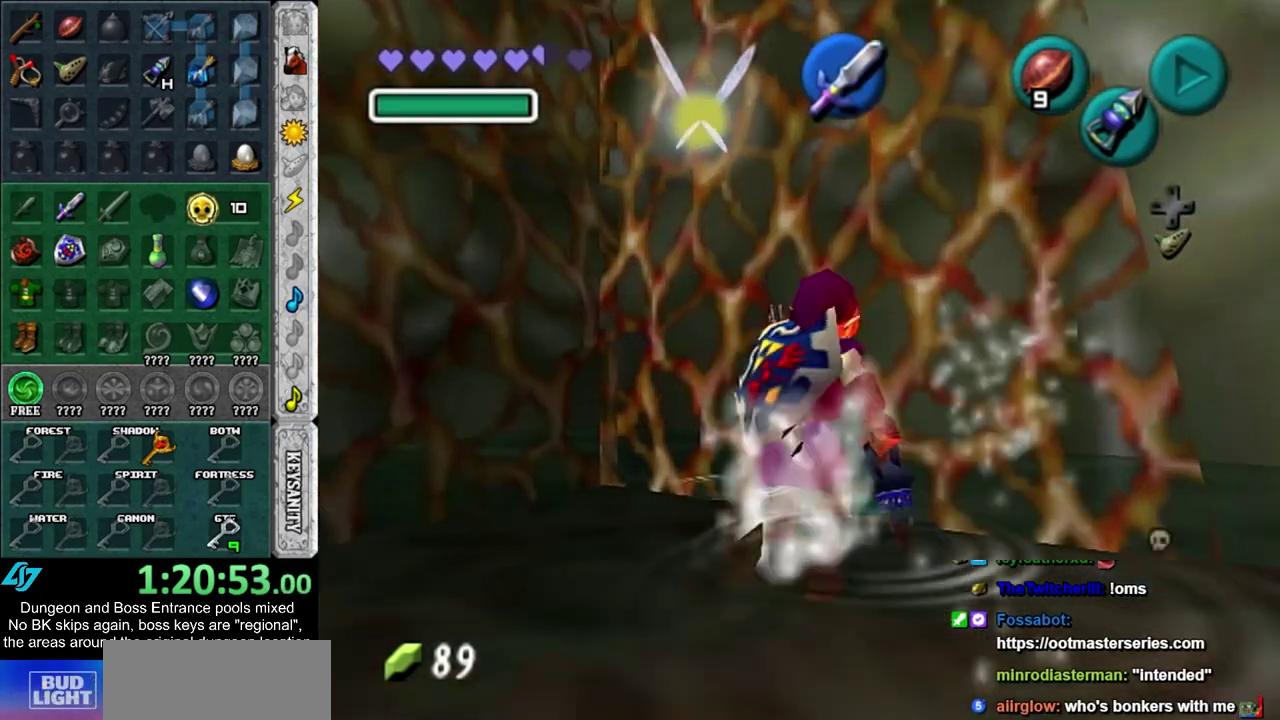
{"dt_ms": 700, "buttons": [], "left_stick": "up", "right_stick": "center", "events": [[67, "left_stick", "up"]]}
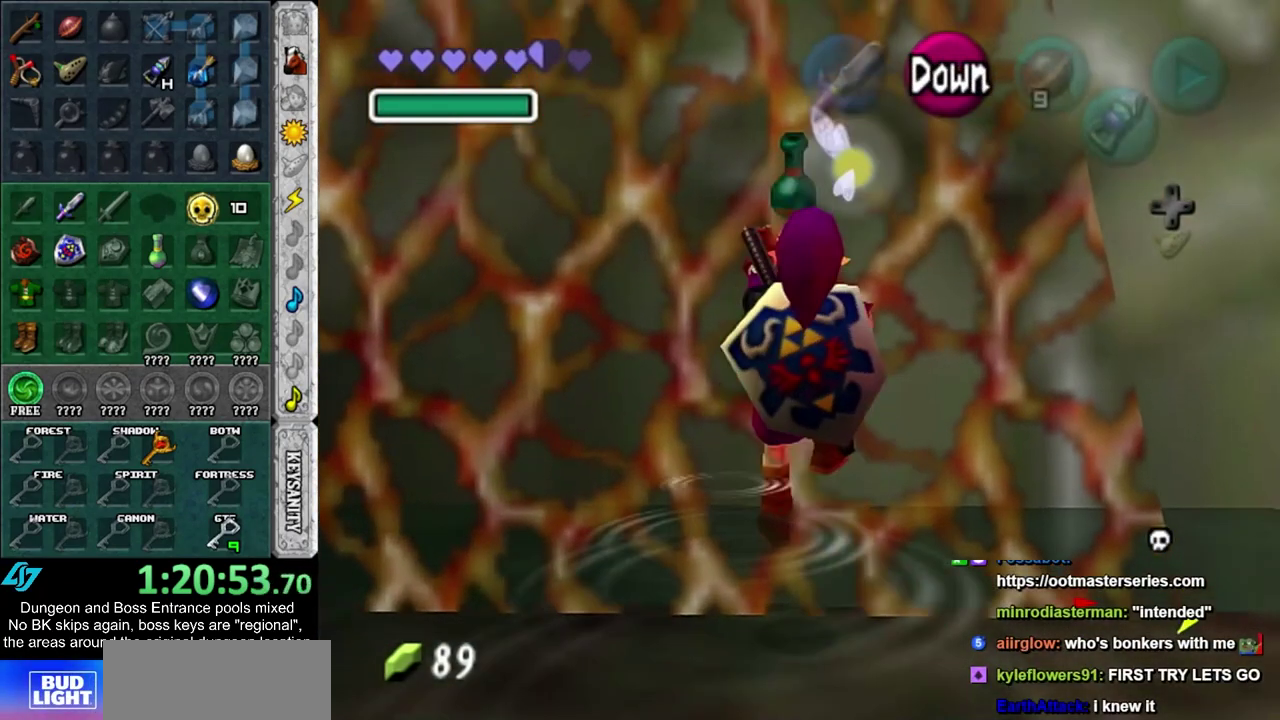
{"dt_ms": 500, "buttons": [], "left_stick": "up", "right_stick": "center", "events": []}
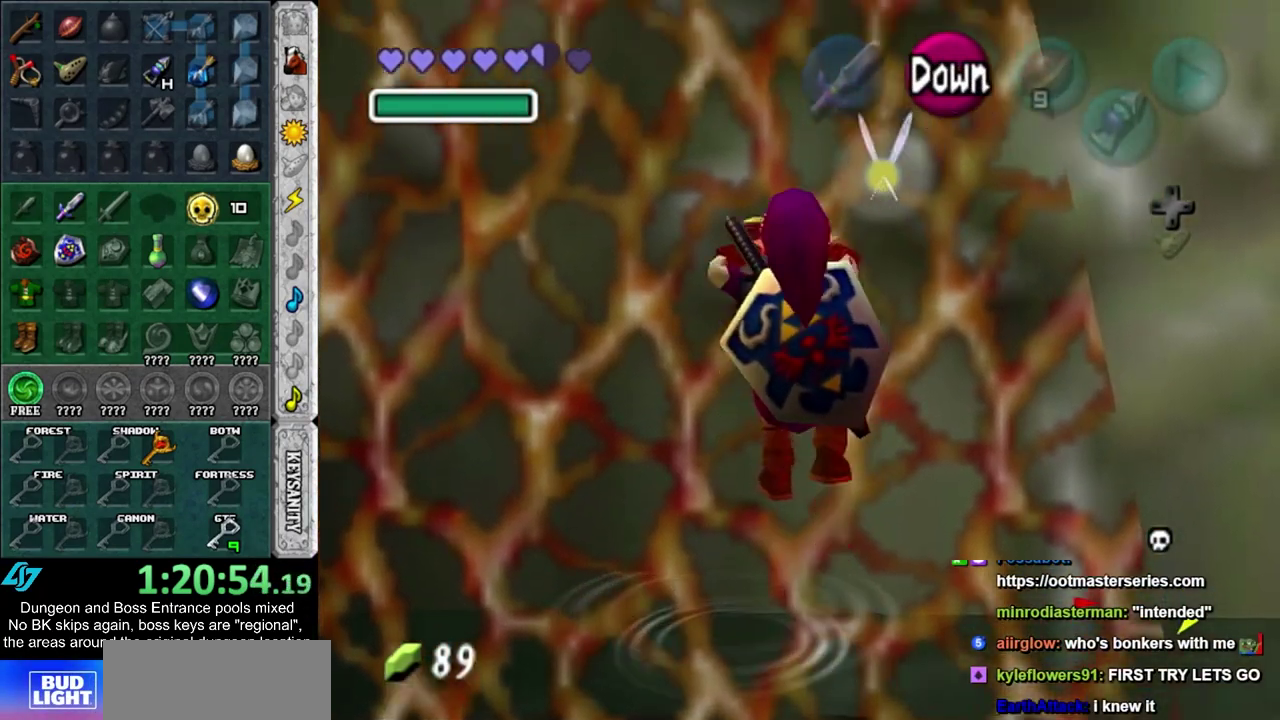
{"dt_ms": 500, "buttons": [], "left_stick": "up", "right_stick": "center", "events": []}
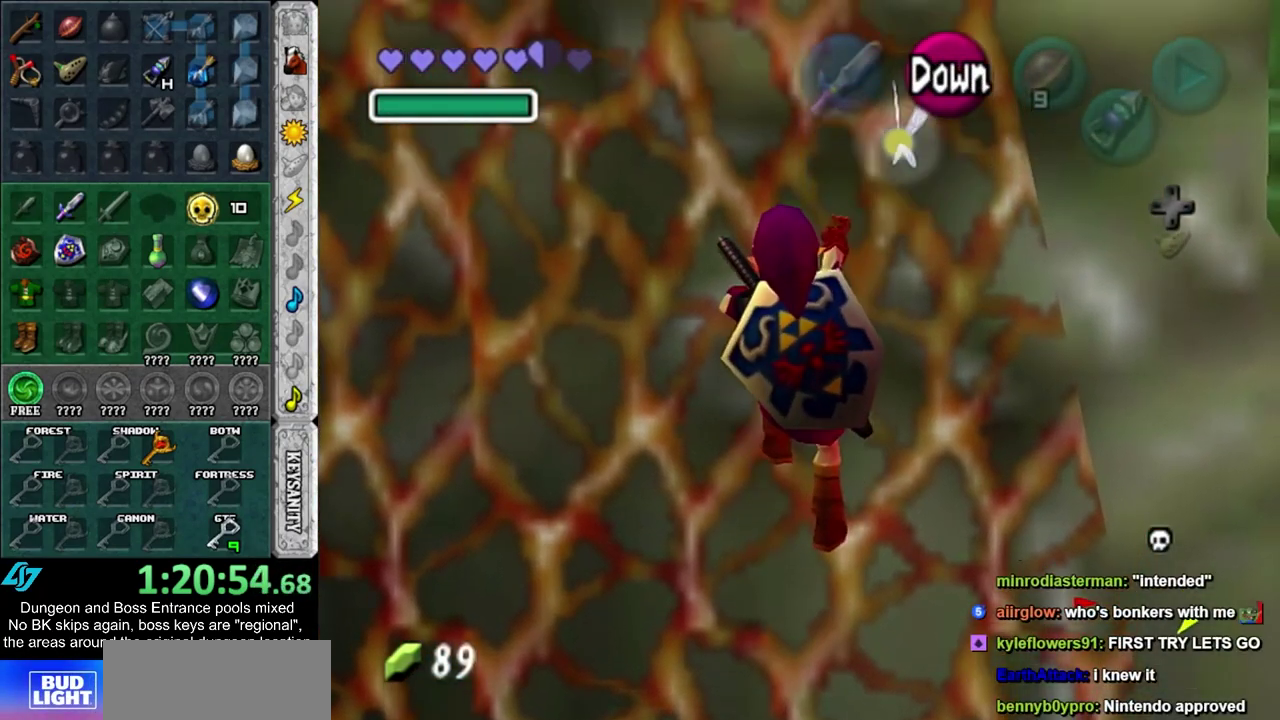
{"dt_ms": 700, "buttons": [], "left_stick": "up", "right_stick": "center", "events": []}
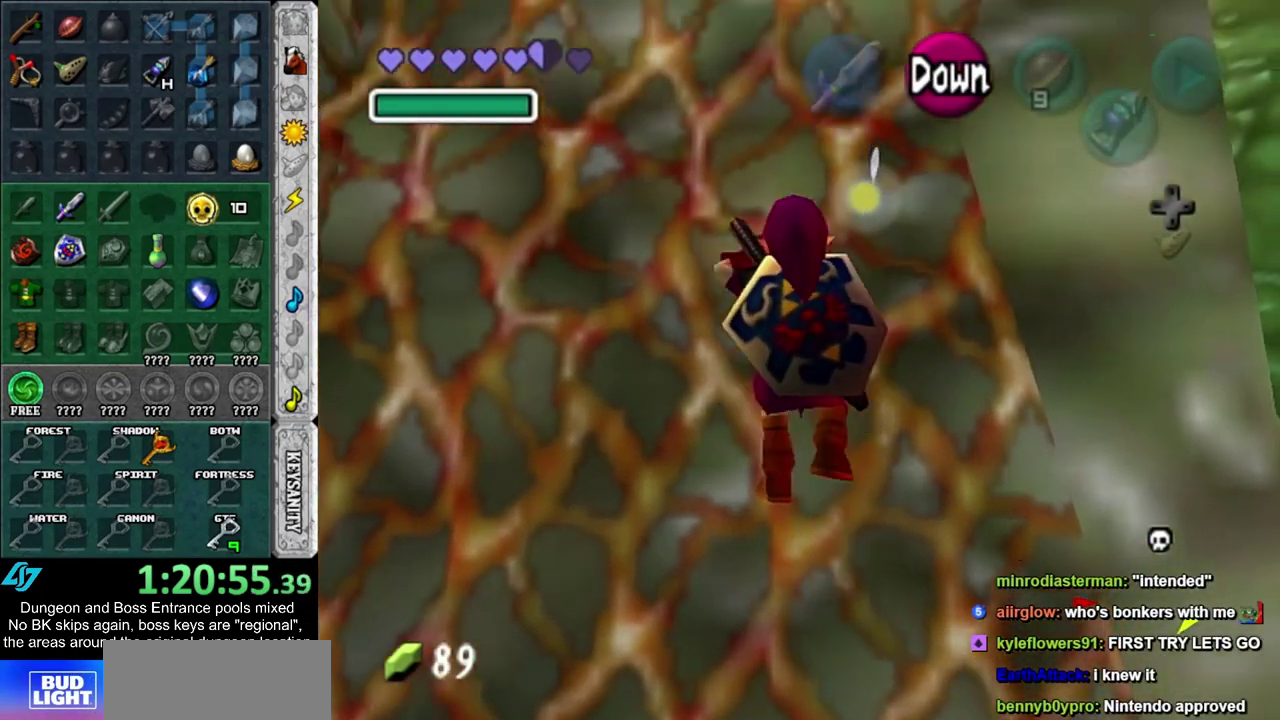
{"dt_ms": 300, "buttons": [], "left_stick": "up", "right_stick": "center", "events": []}
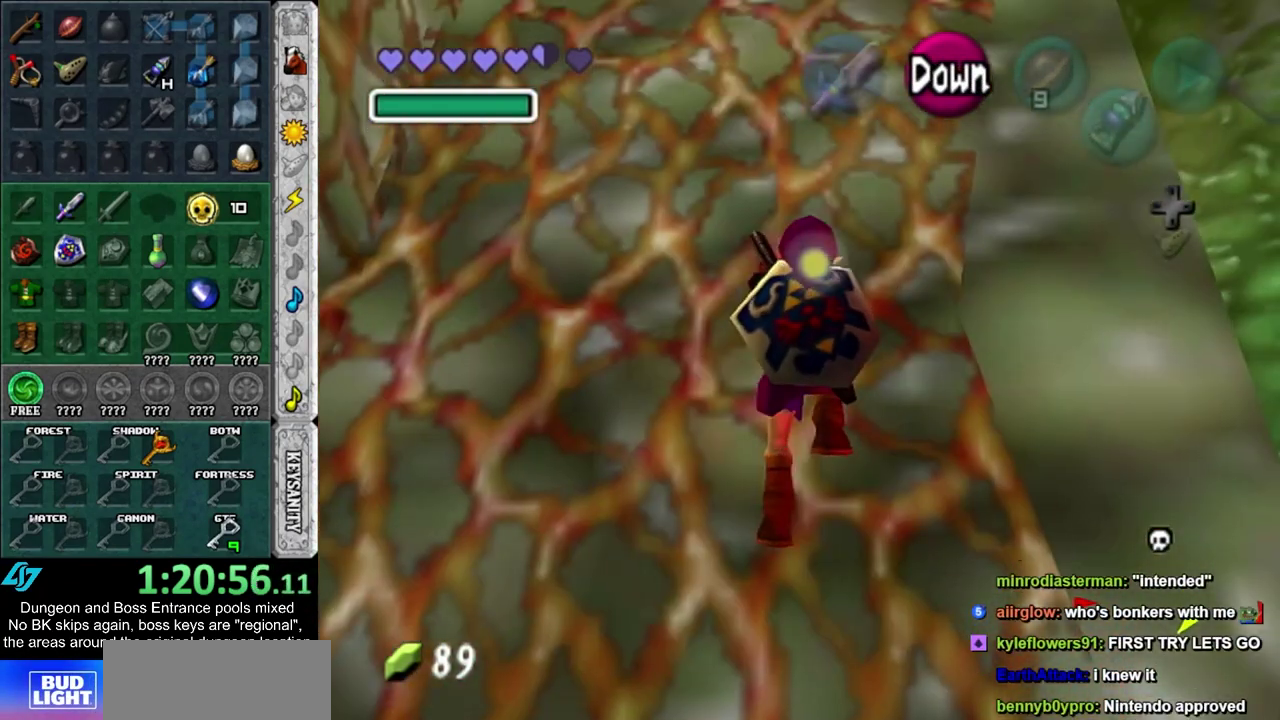
{"dt_ms": 500, "buttons": [], "left_stick": "up", "right_stick": "center", "events": []}
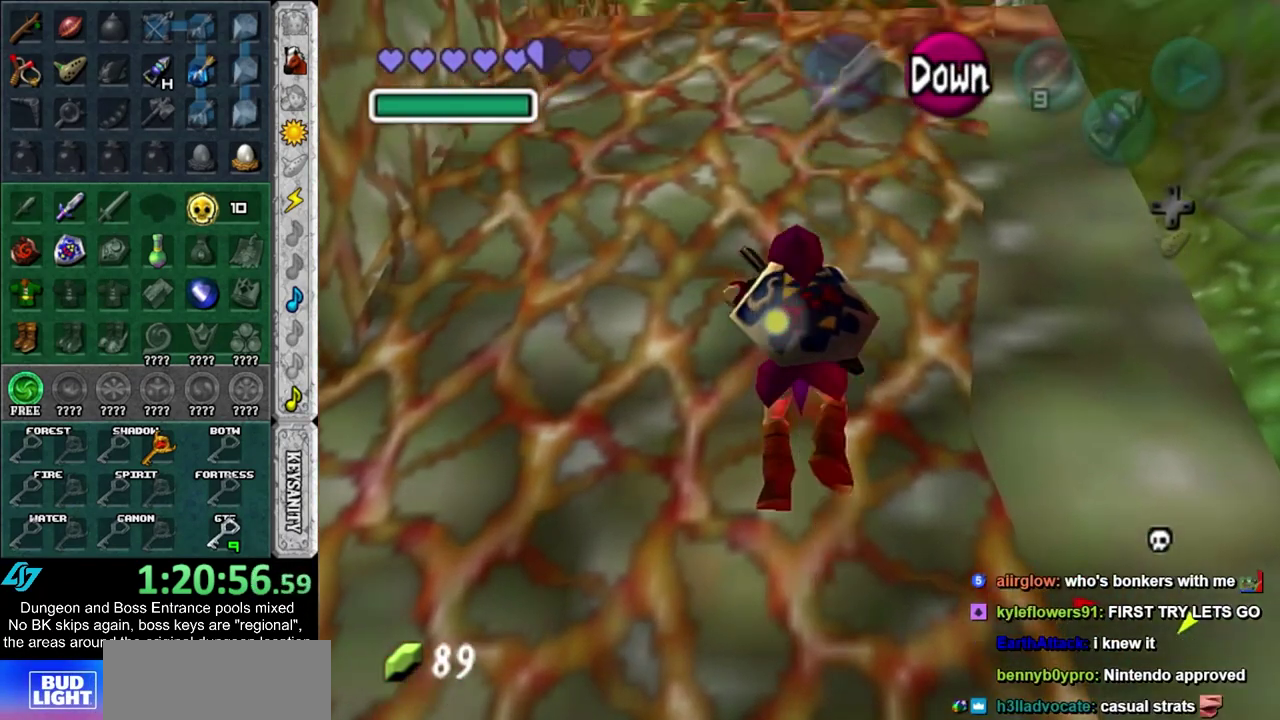
{"dt_ms": 500, "buttons": [], "left_stick": "up", "right_stick": "center", "events": []}
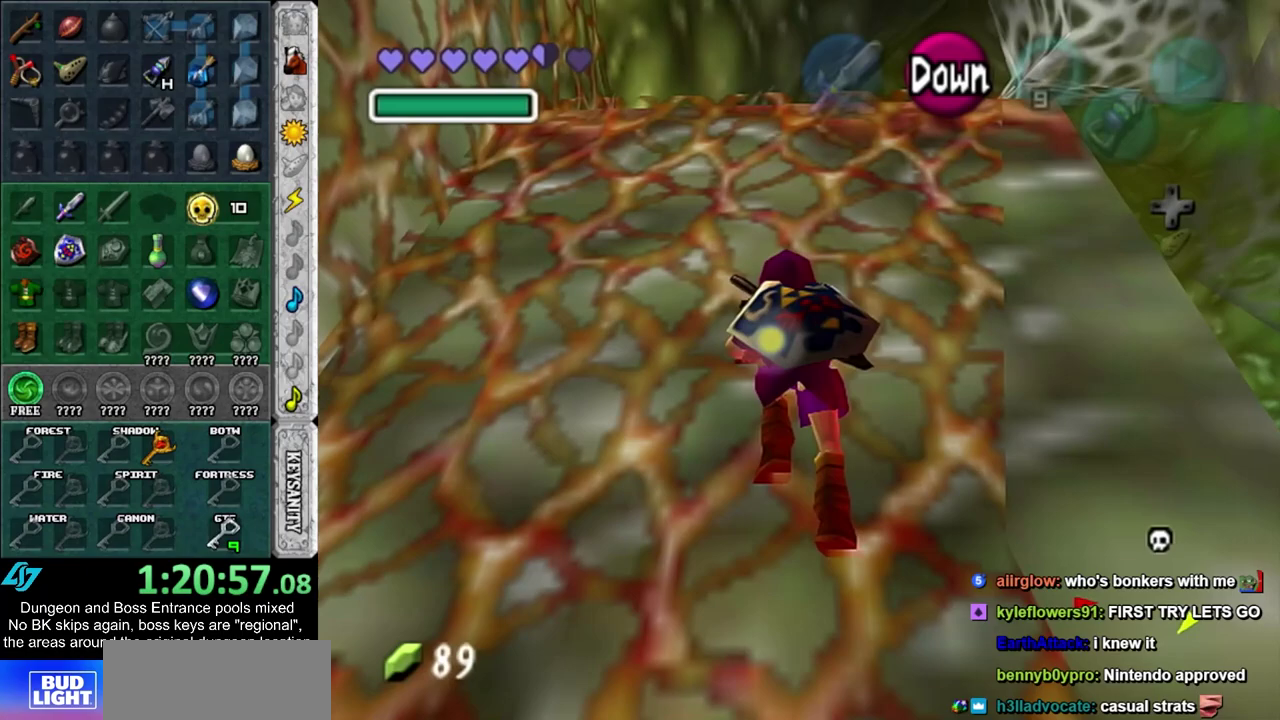
{"dt_ms": 500, "buttons": [], "left_stick": "up", "right_stick": "center", "events": []}
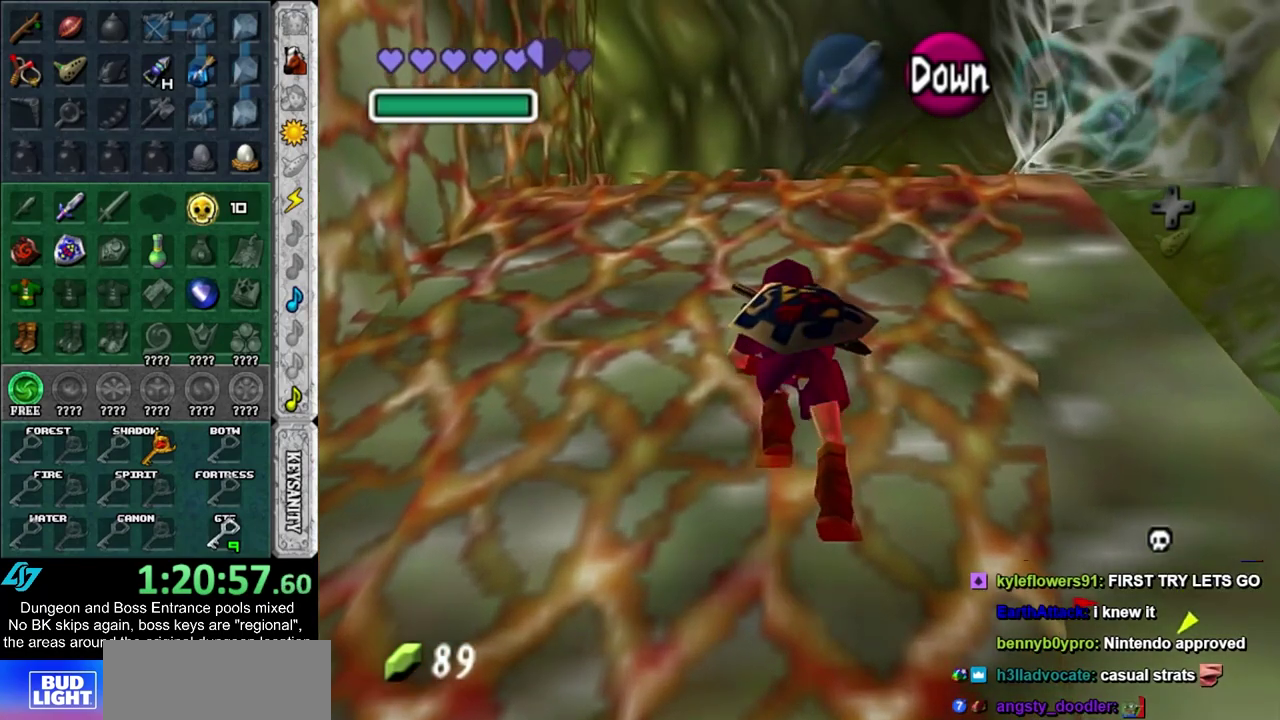
{"dt_ms": 500, "buttons": [], "left_stick": "up", "right_stick": "center", "events": []}
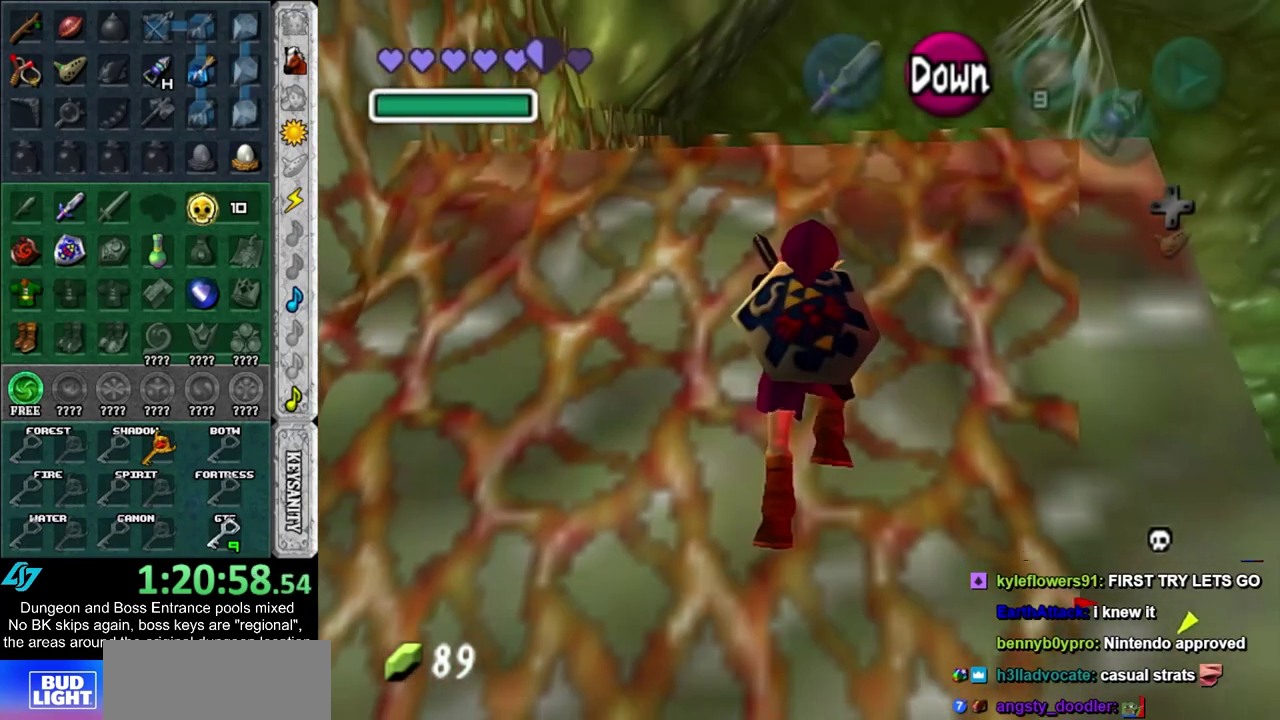
{"dt_ms": 500, "buttons": [], "left_stick": "up", "right_stick": "center", "events": []}
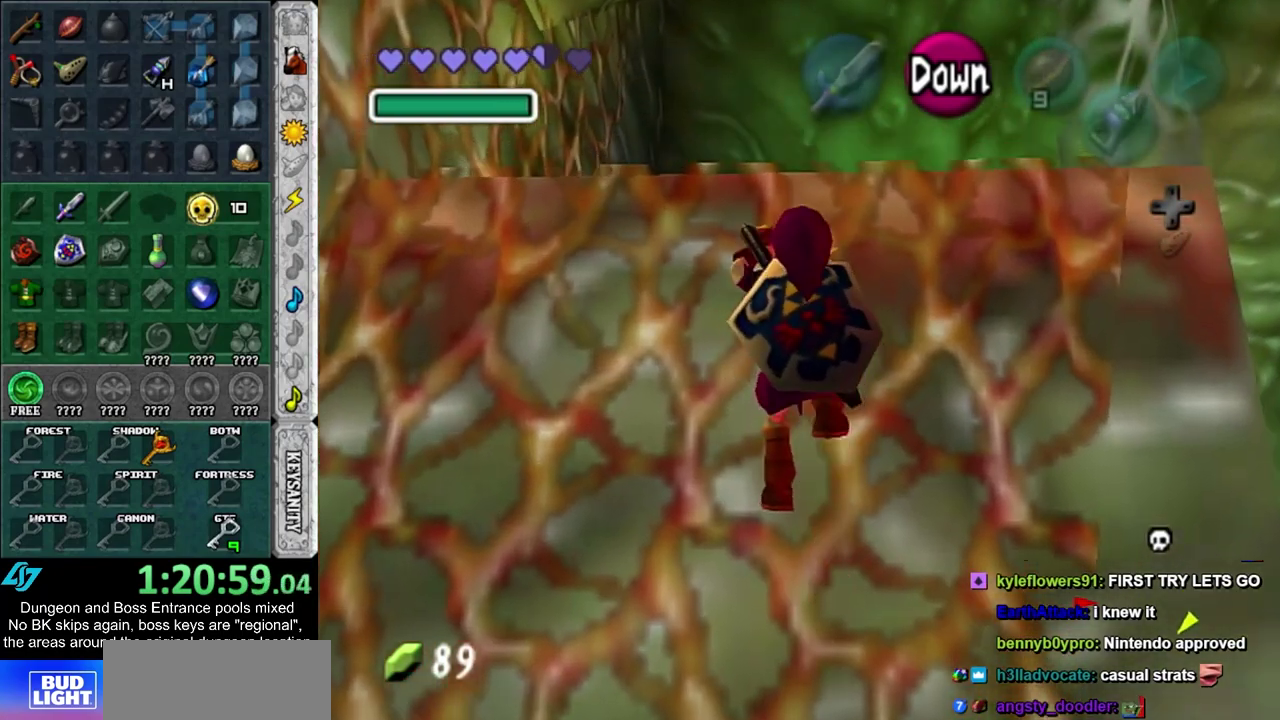
{"dt_ms": 600, "buttons": [], "left_stick": "center", "right_stick": "center", "events": [[583, "left_stick", "center"]]}
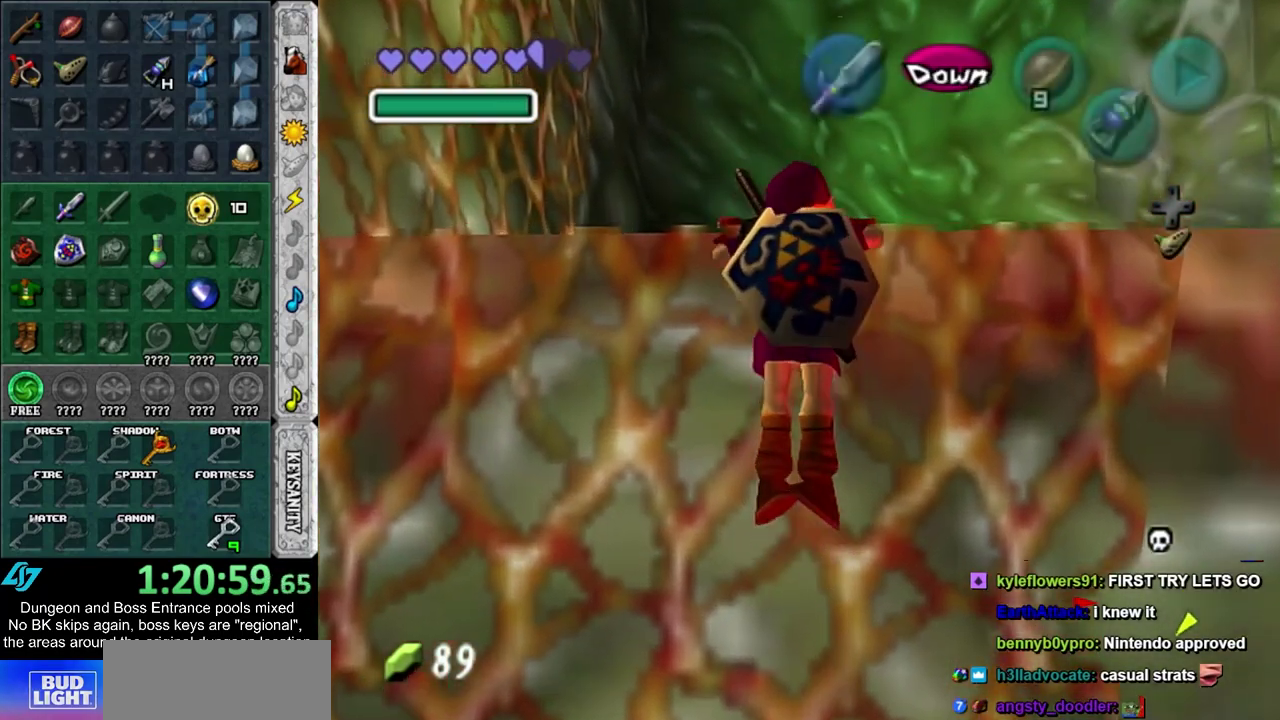
{"dt_ms": 600, "buttons": [], "left_stick": "center", "right_stick": "center", "events": []}
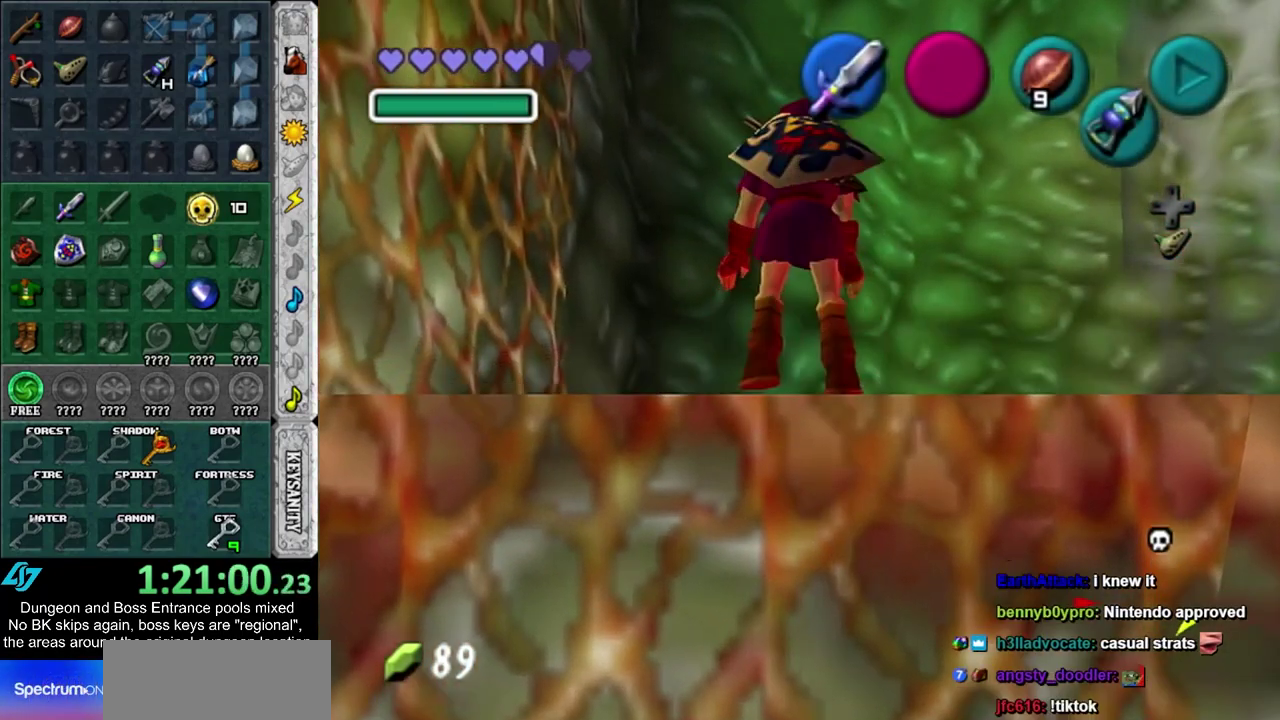
{"dt_ms": 400, "buttons": ["L1"], "left_stick": "center", "right_stick": "center", "events": [[67, "left_stick", "right"], [200, "L1", "down"], [217, "left_stick", "center"]]}
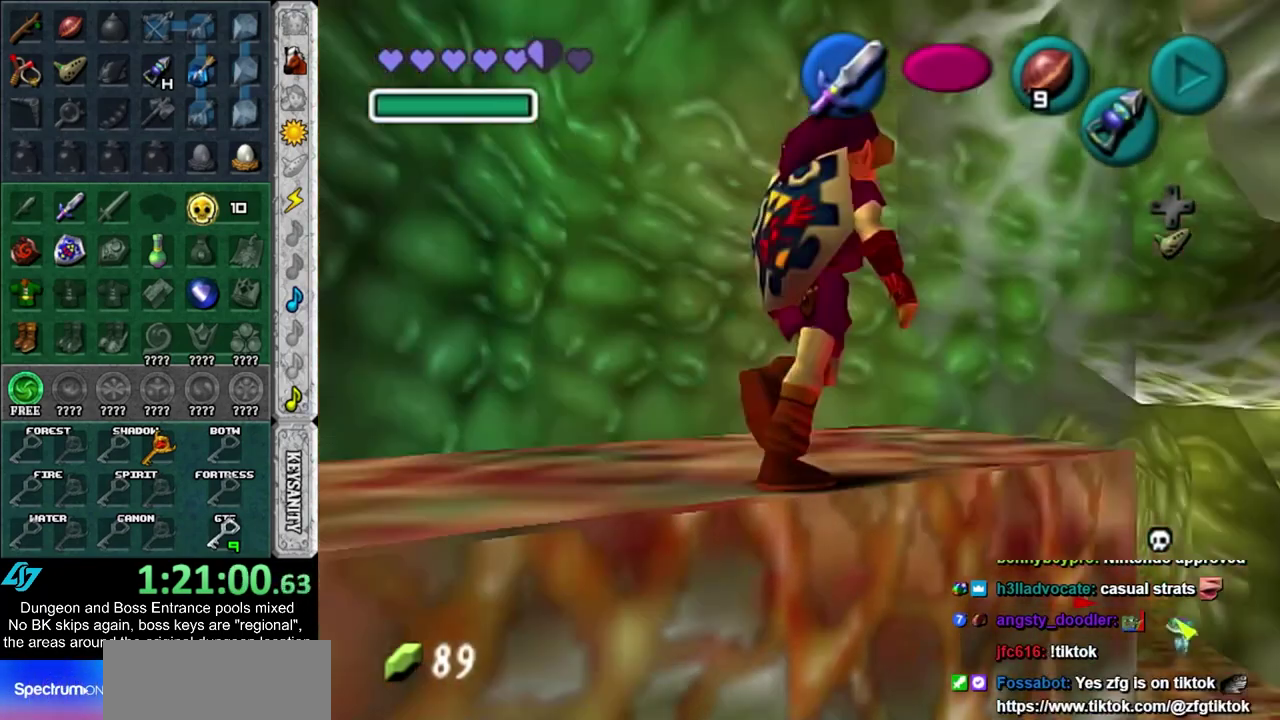
{"dt_ms": 600, "buttons": [], "left_stick": "up", "right_stick": "center", "events": [[17, "L1", "up"], [233, "L1", "down"], [450, "L1", "up"], [517, "R2", "down"], [550, "left_stick", "up"], [600, "R2", "up"]]}
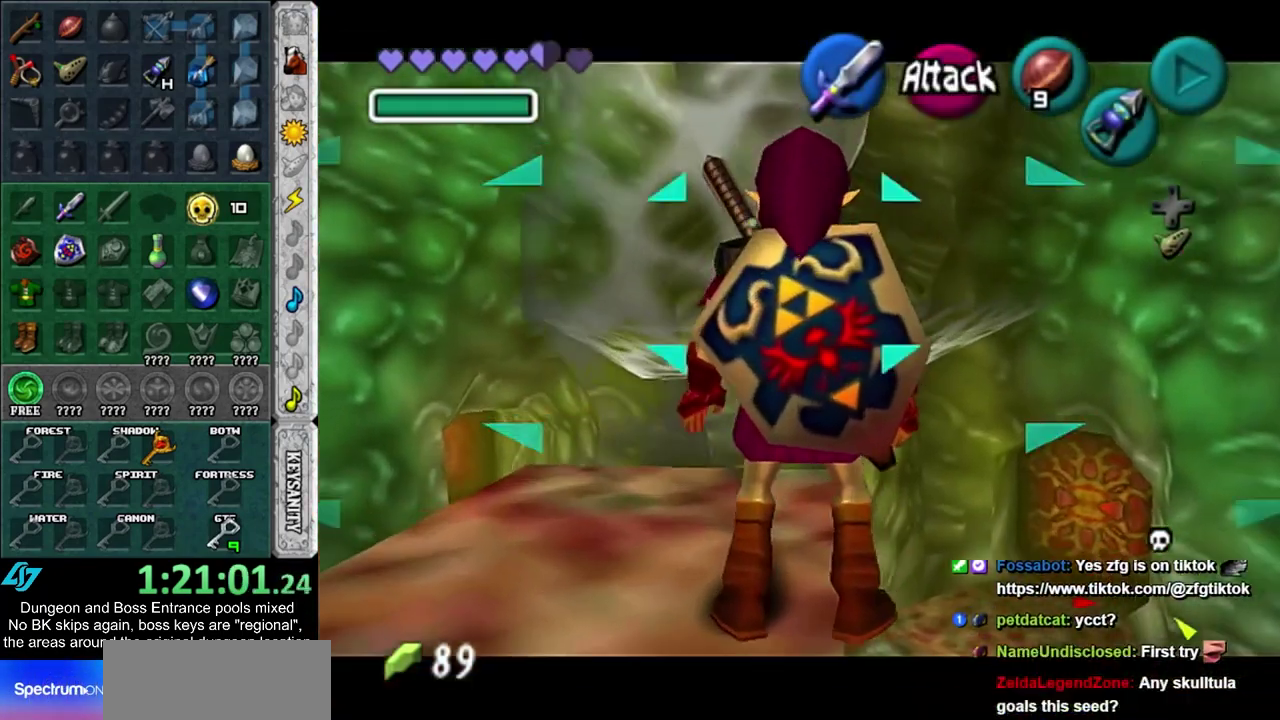
{"dt_ms": 400, "buttons": [], "left_stick": "center", "right_stick": "center", "events": [[283, "left_stick", "center"]]}
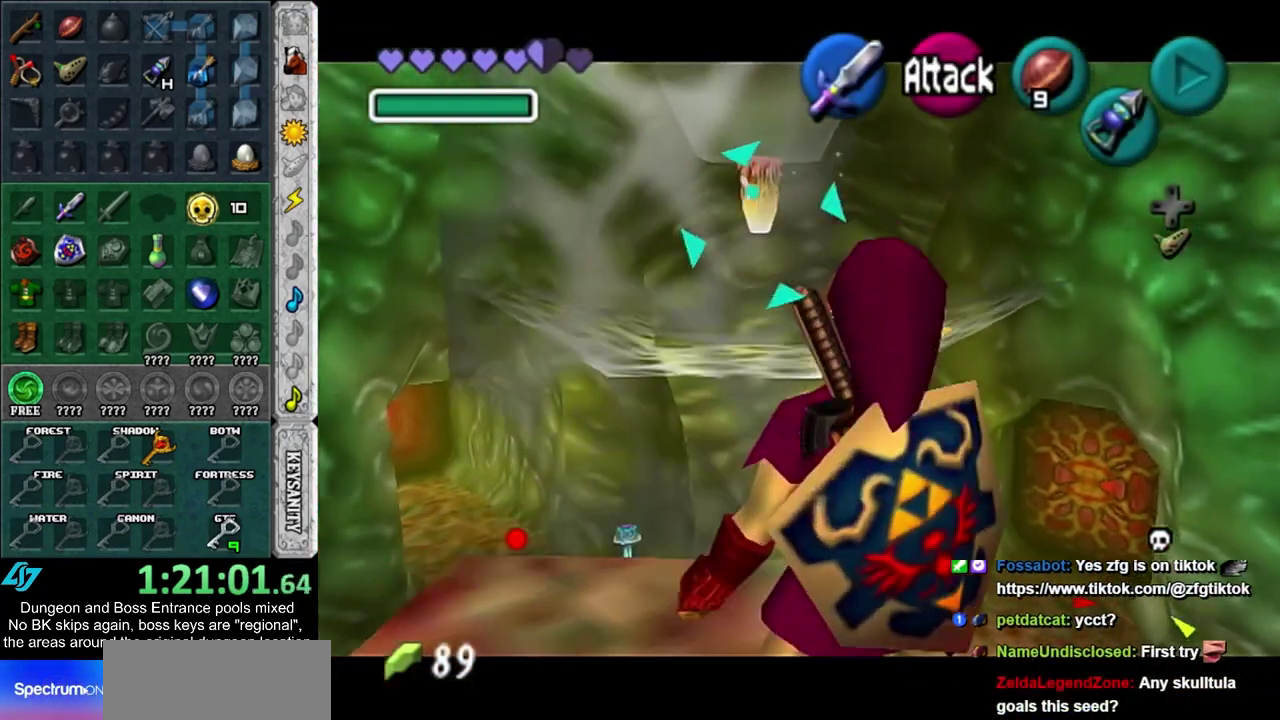
{"dt_ms": 400, "buttons": [], "left_stick": "center", "right_stick": "center", "events": [[200, "R2", "down"], [200, "left_stick", "up-right"], [300, "R2", "up"], [300, "left_stick", "center"]]}
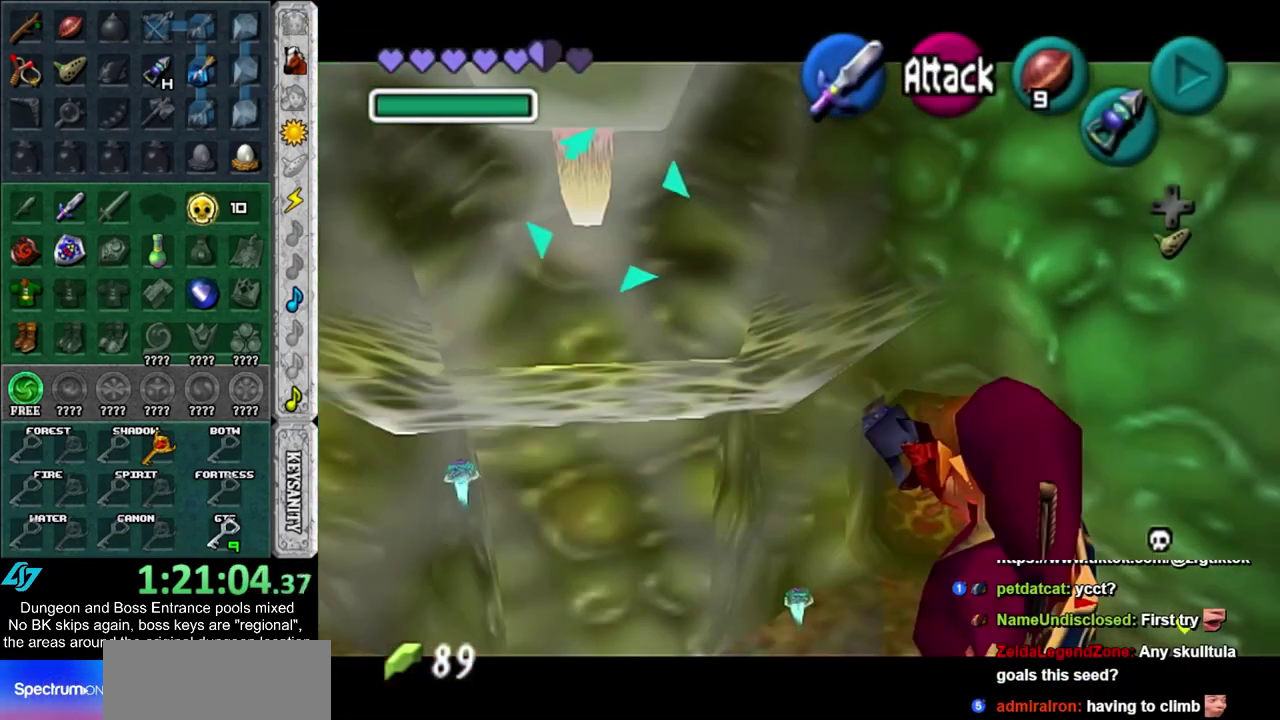
{"dt_ms": 500, "buttons": [], "left_stick": "center", "right_stick": "center", "events": []}
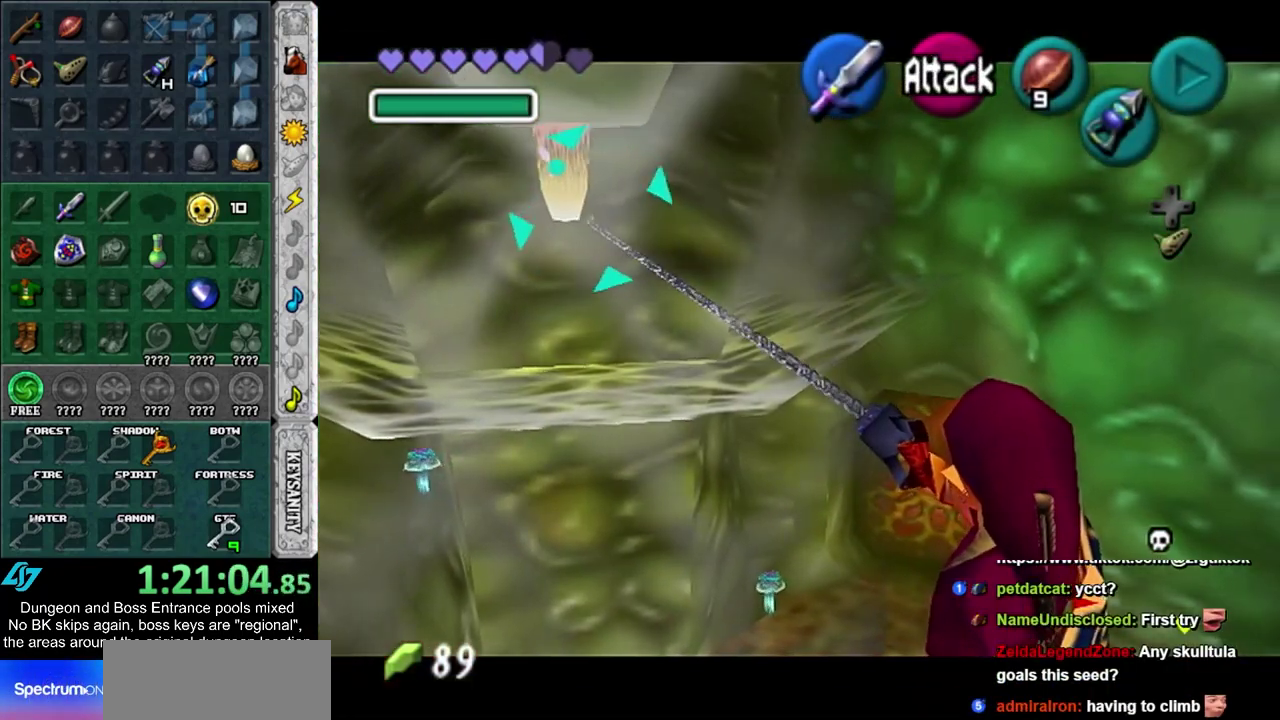
{"dt_ms": 500, "buttons": [], "left_stick": "center", "right_stick": "center", "events": []}
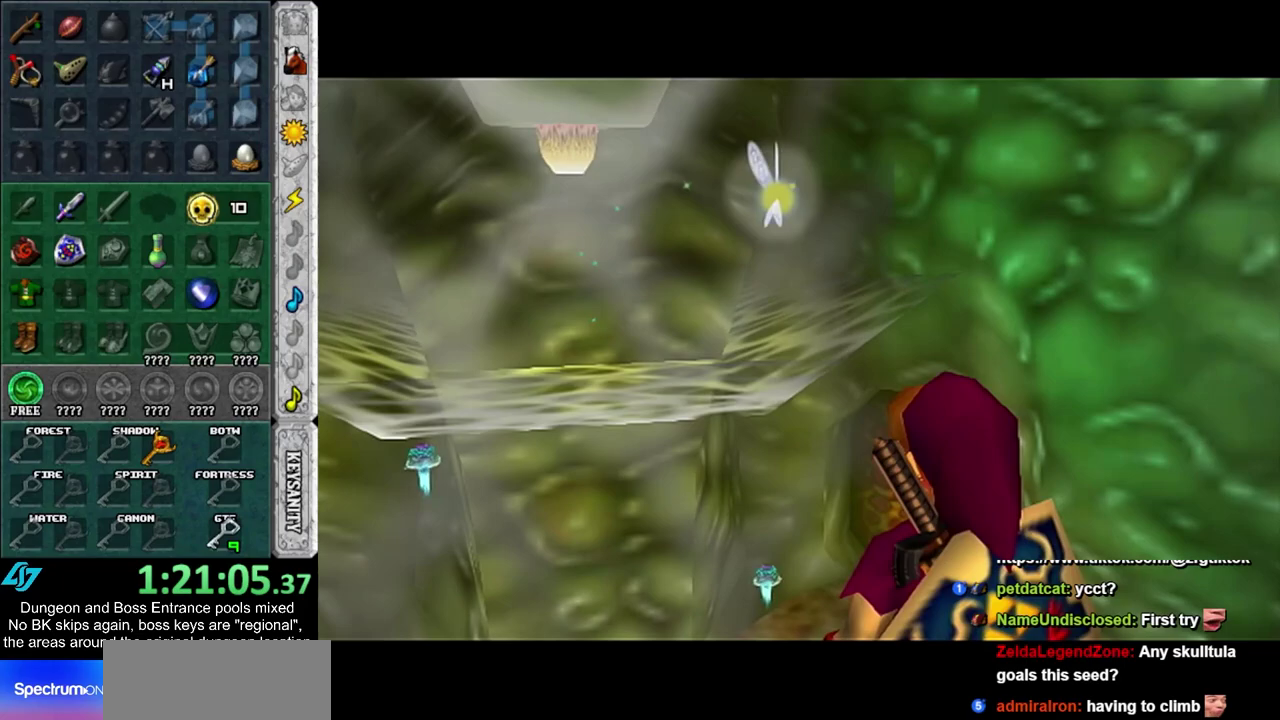
{"dt_ms": 500, "buttons": [], "left_stick": "center", "right_stick": "center", "events": []}
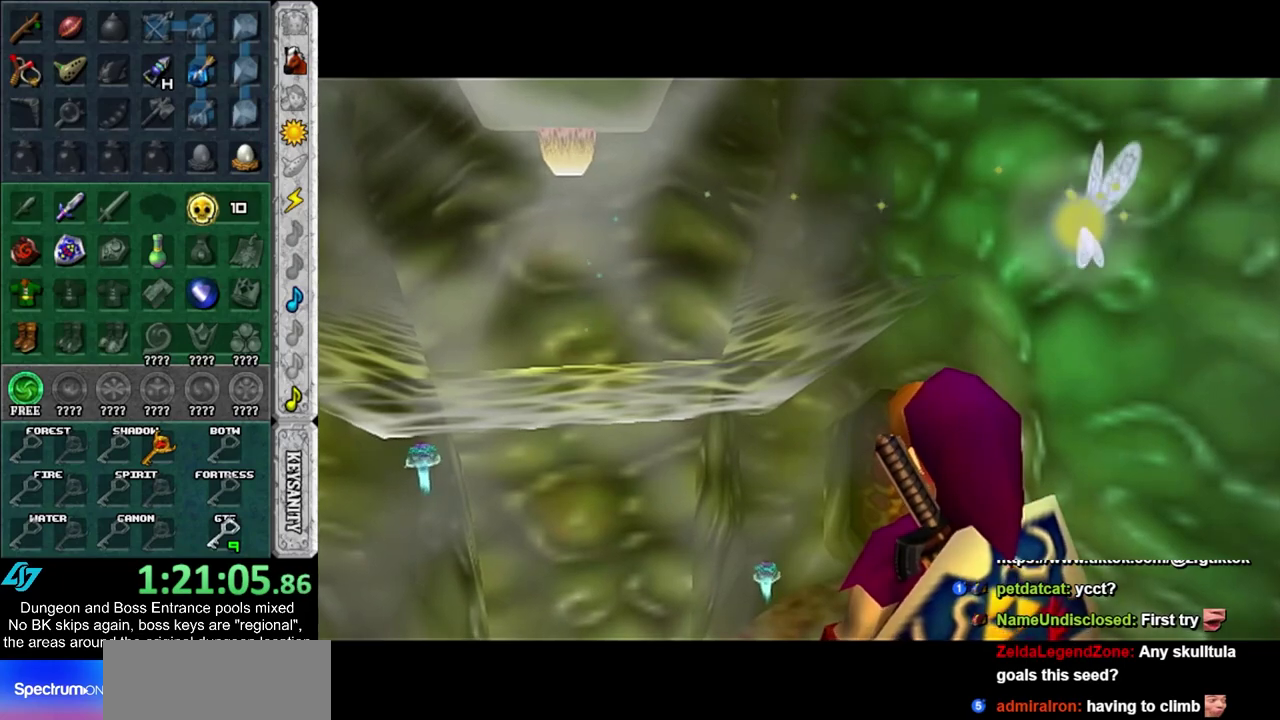
{"dt_ms": 500, "buttons": [], "left_stick": "center", "right_stick": "center", "events": []}
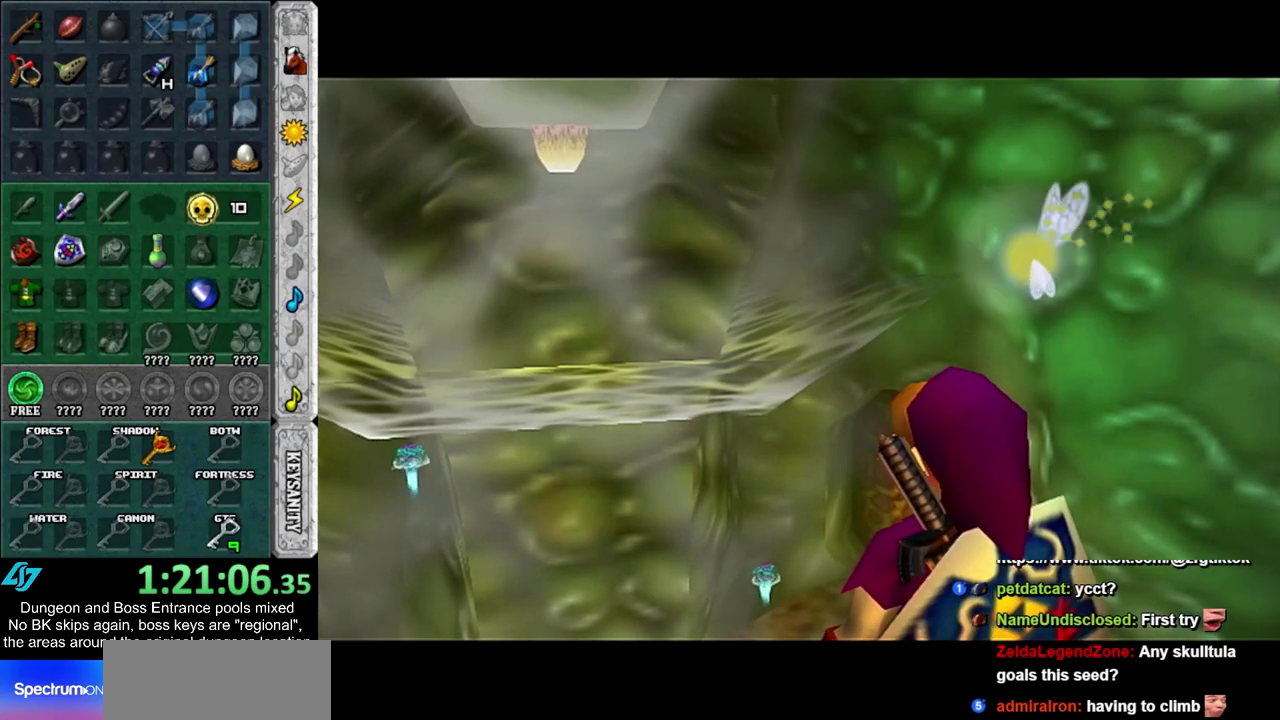
{"dt_ms": 400, "buttons": [], "left_stick": "center", "right_stick": "center", "events": []}
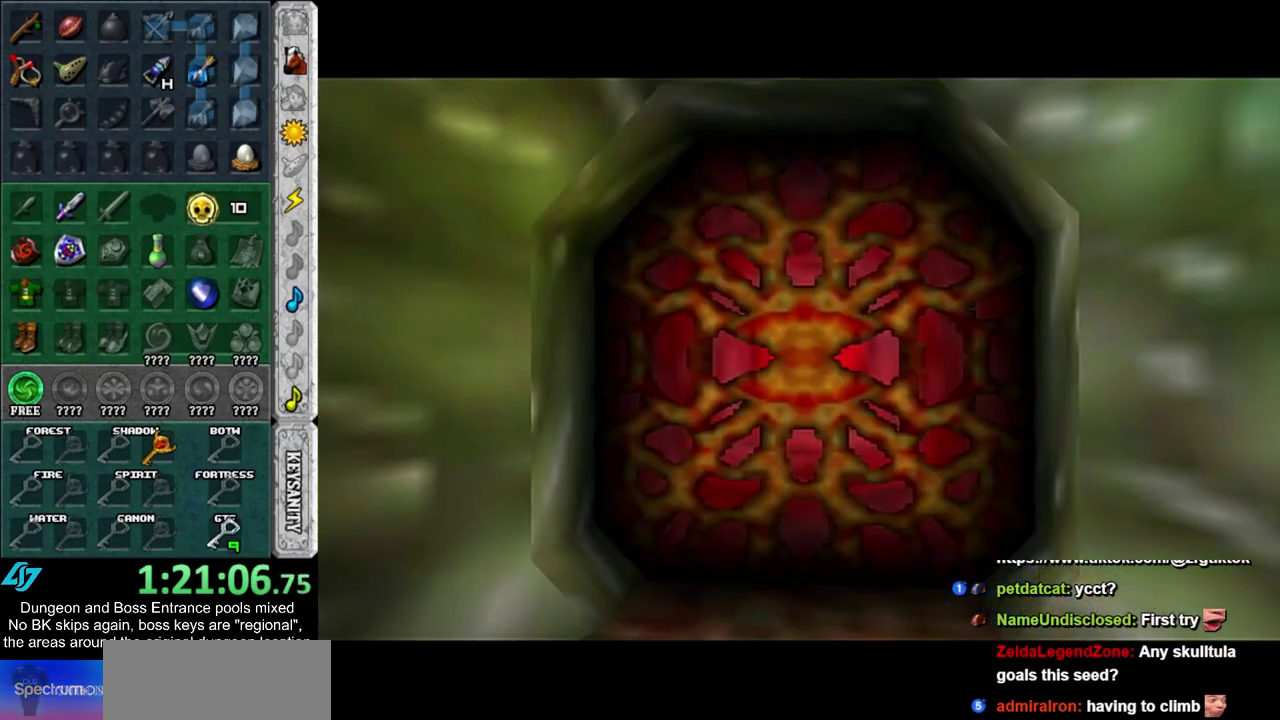
{"dt_ms": 600, "buttons": [], "left_stick": "center", "right_stick": "center", "events": []}
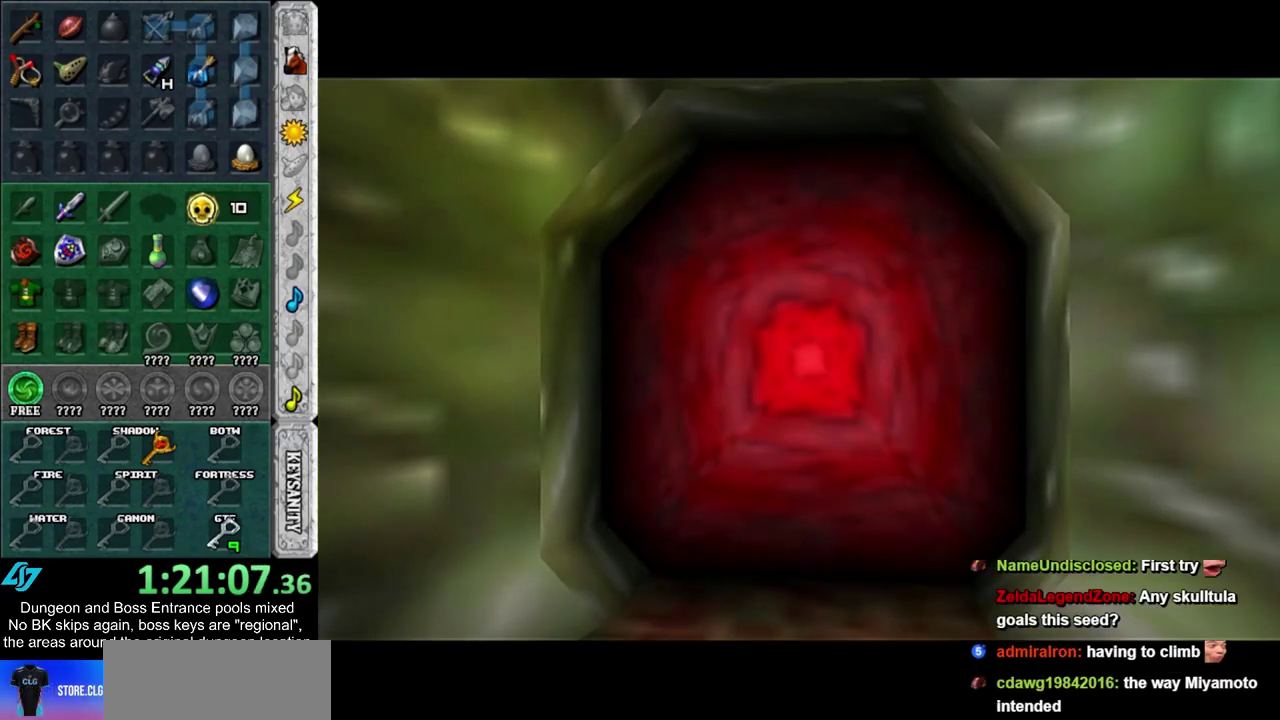
{"dt_ms": 500, "buttons": [], "left_stick": "center", "right_stick": "center", "events": []}
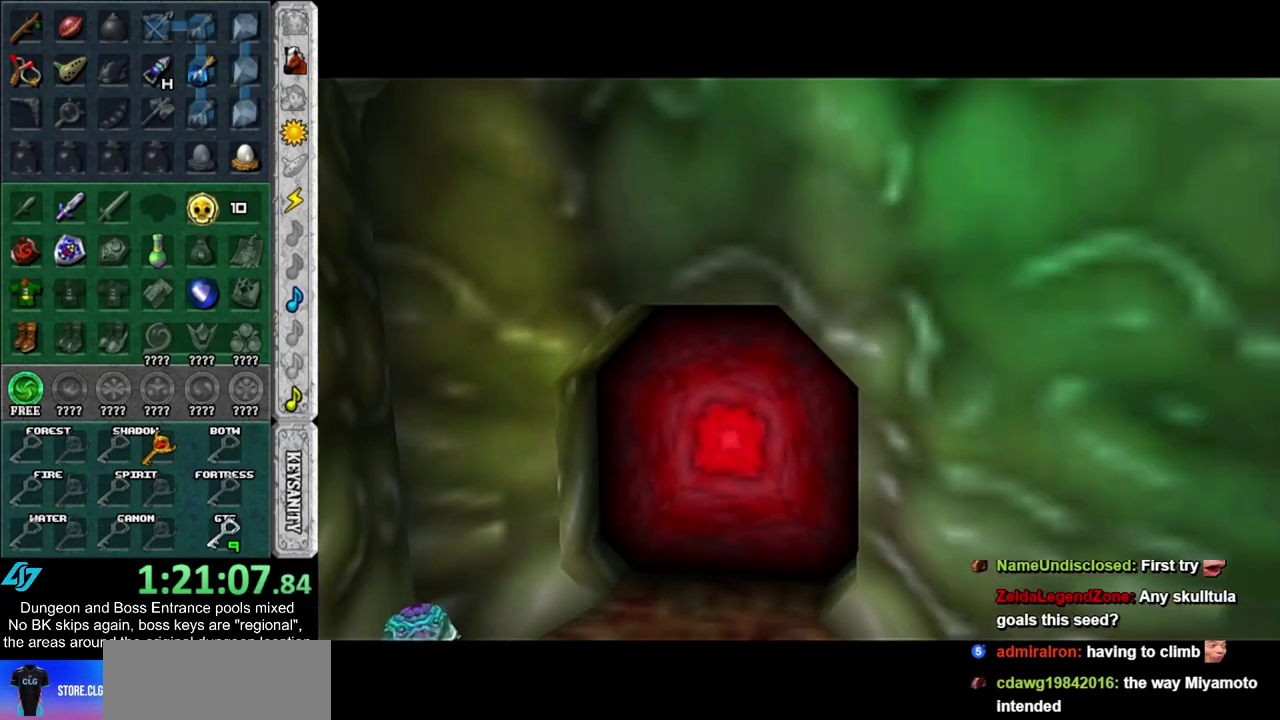
{"dt_ms": 500, "buttons": [], "left_stick": "center", "right_stick": "center", "events": []}
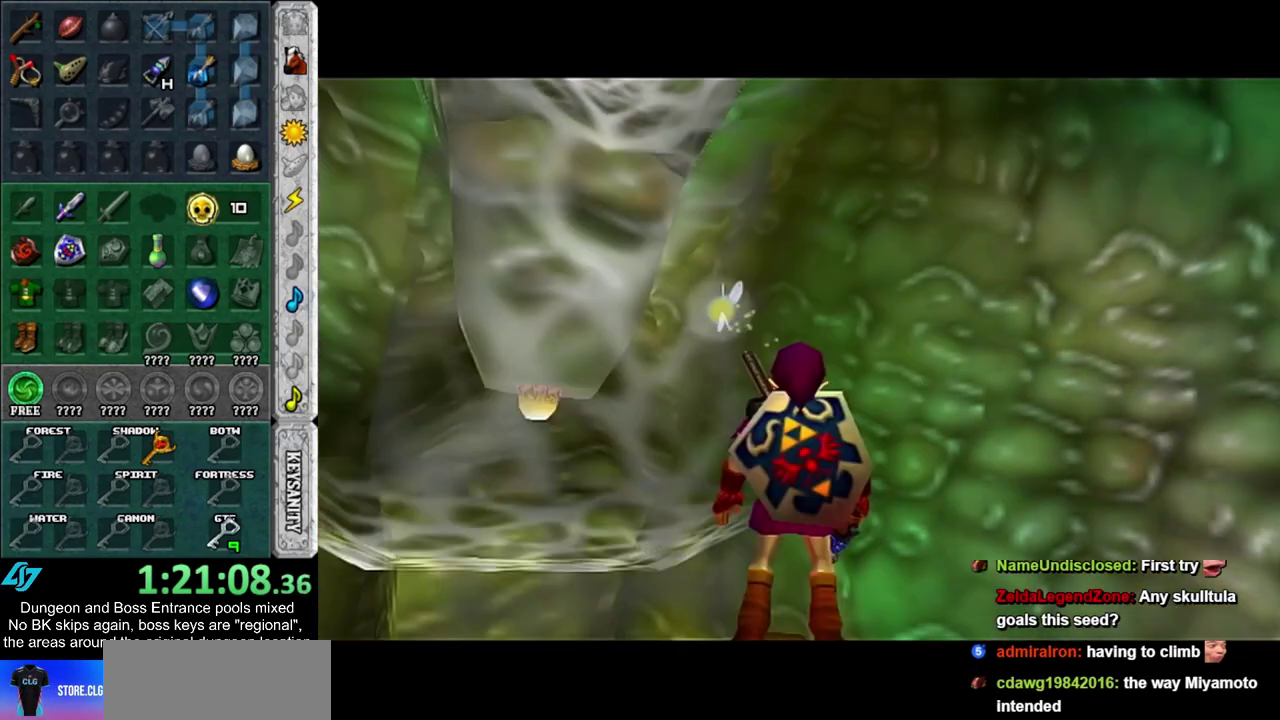
{"dt_ms": 400, "buttons": [], "left_stick": "down", "right_stick": "center", "events": [[233, "left_stick", "down"]]}
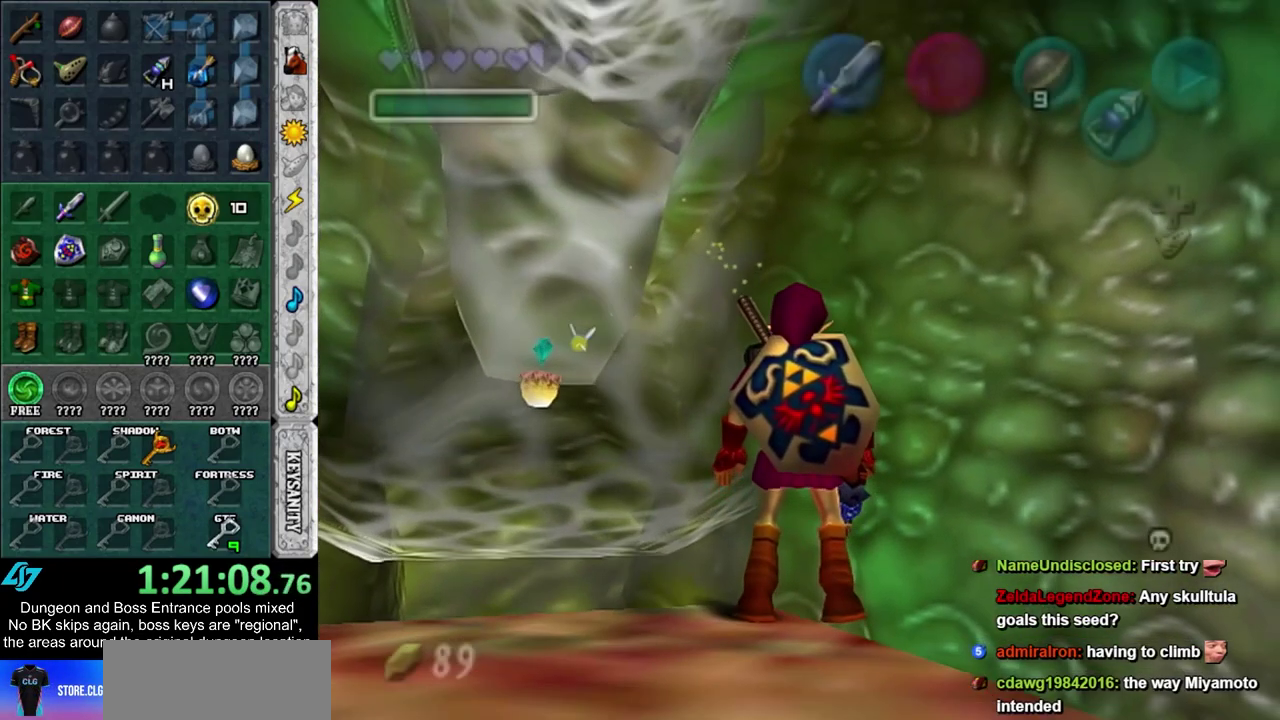
{"dt_ms": 600, "buttons": [], "left_stick": "up-right", "right_stick": "center", "events": [[17, "left_stick", "center"], [300, "left_stick", "up-right"]]}
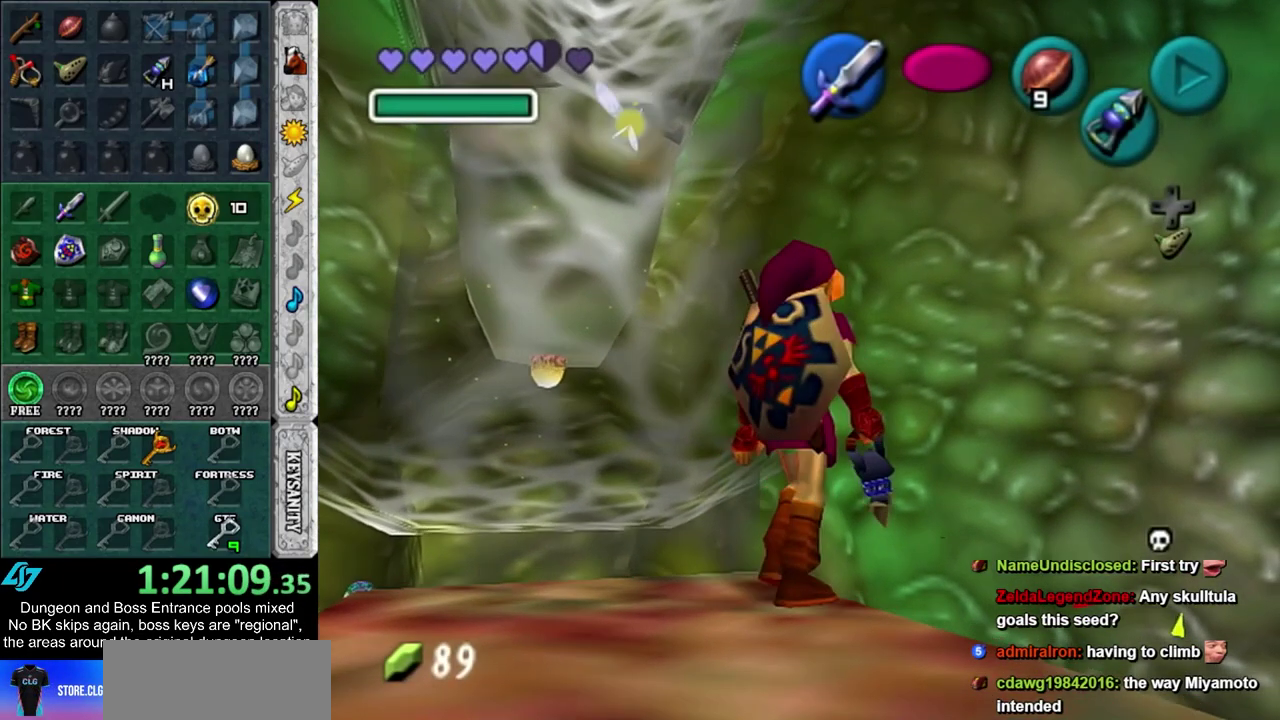
{"dt_ms": 600, "buttons": [], "left_stick": "center", "right_stick": "center", "events": [[600, "left_stick", "center"]]}